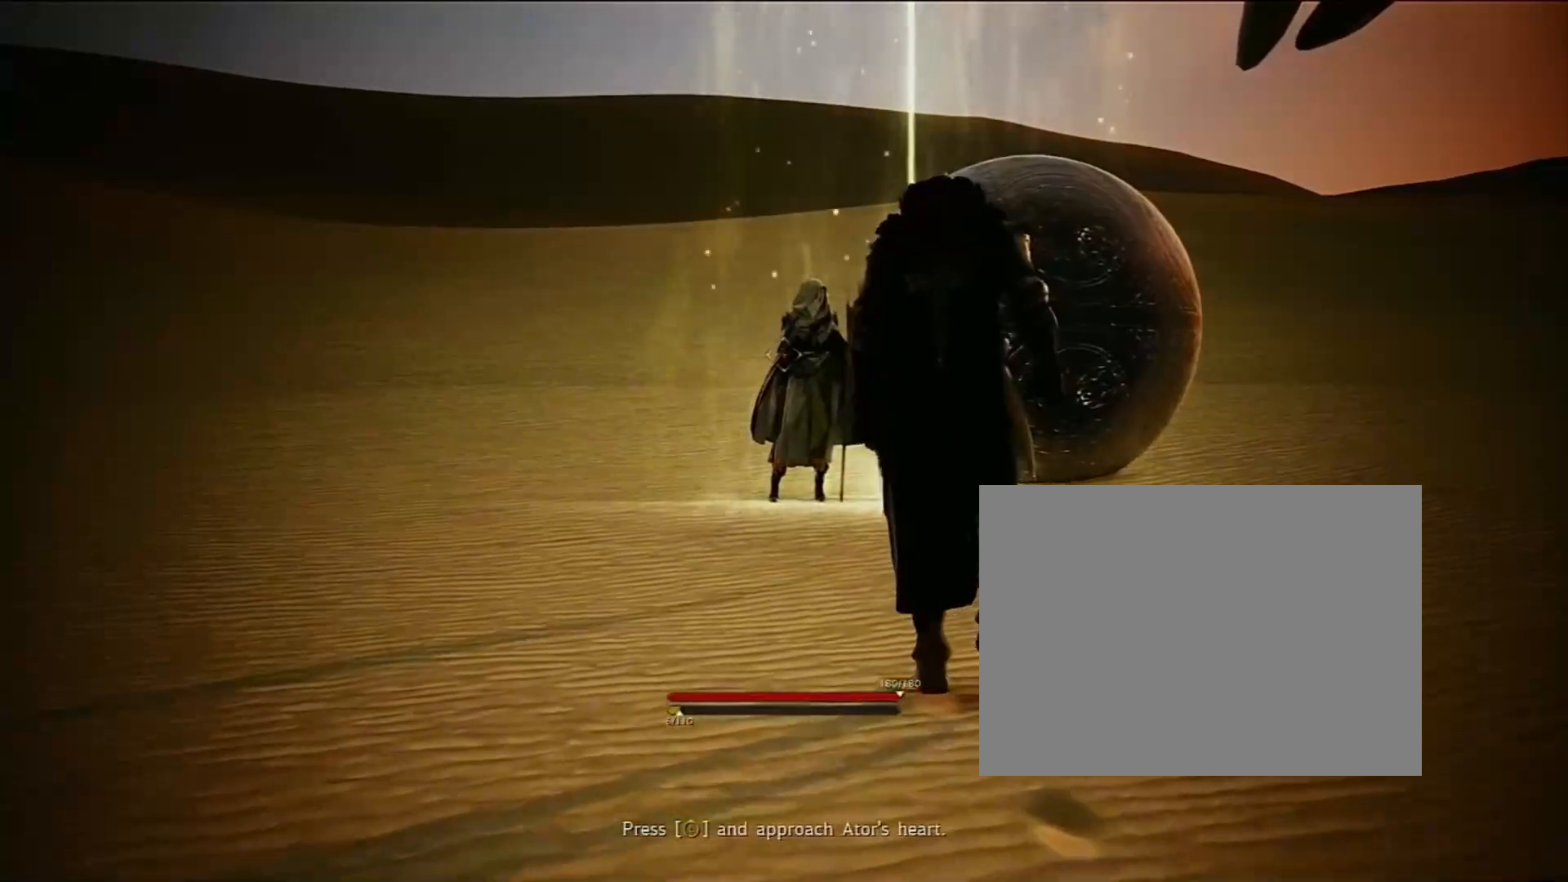
Gameplay with a controller (PlayStation layout); each line is a JSON object with the inputs held at the frame after it. "events" lists button and stick changes between this image and that frame as [ms after this image, input, new state], when the widget could be followed in between. Not read: L3 R3.
{"buttons": ["L2"], "left_stick": "center", "right_stick": "center", "events": [[100, "L2", "down"]]}
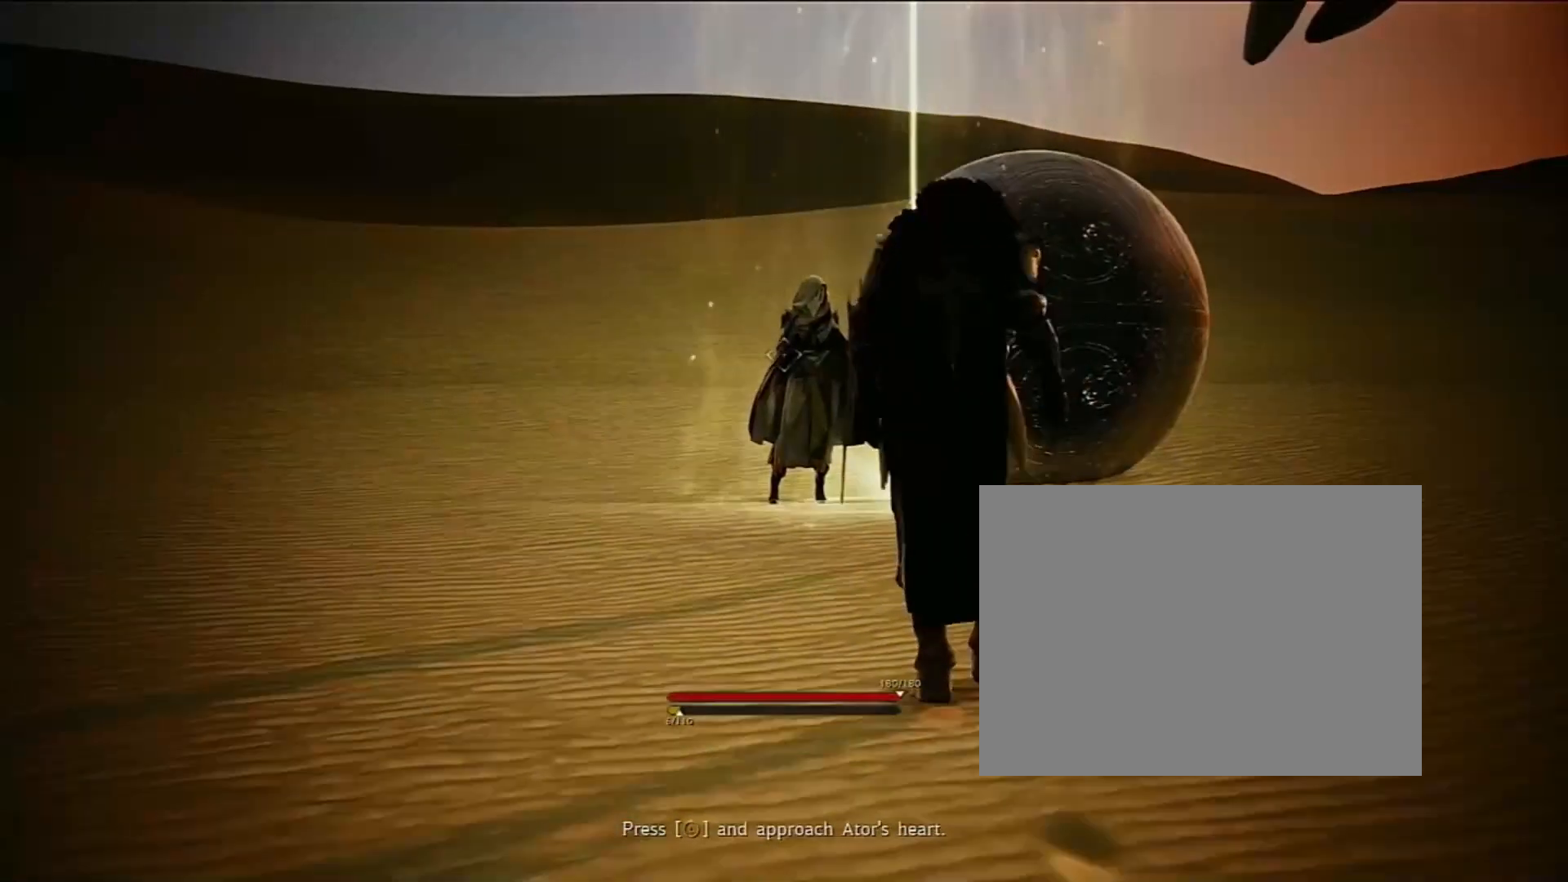
{"buttons": ["L2"], "left_stick": "center", "right_stick": "center", "events": [[267, "L2", "up"], [433, "L2", "down"]]}
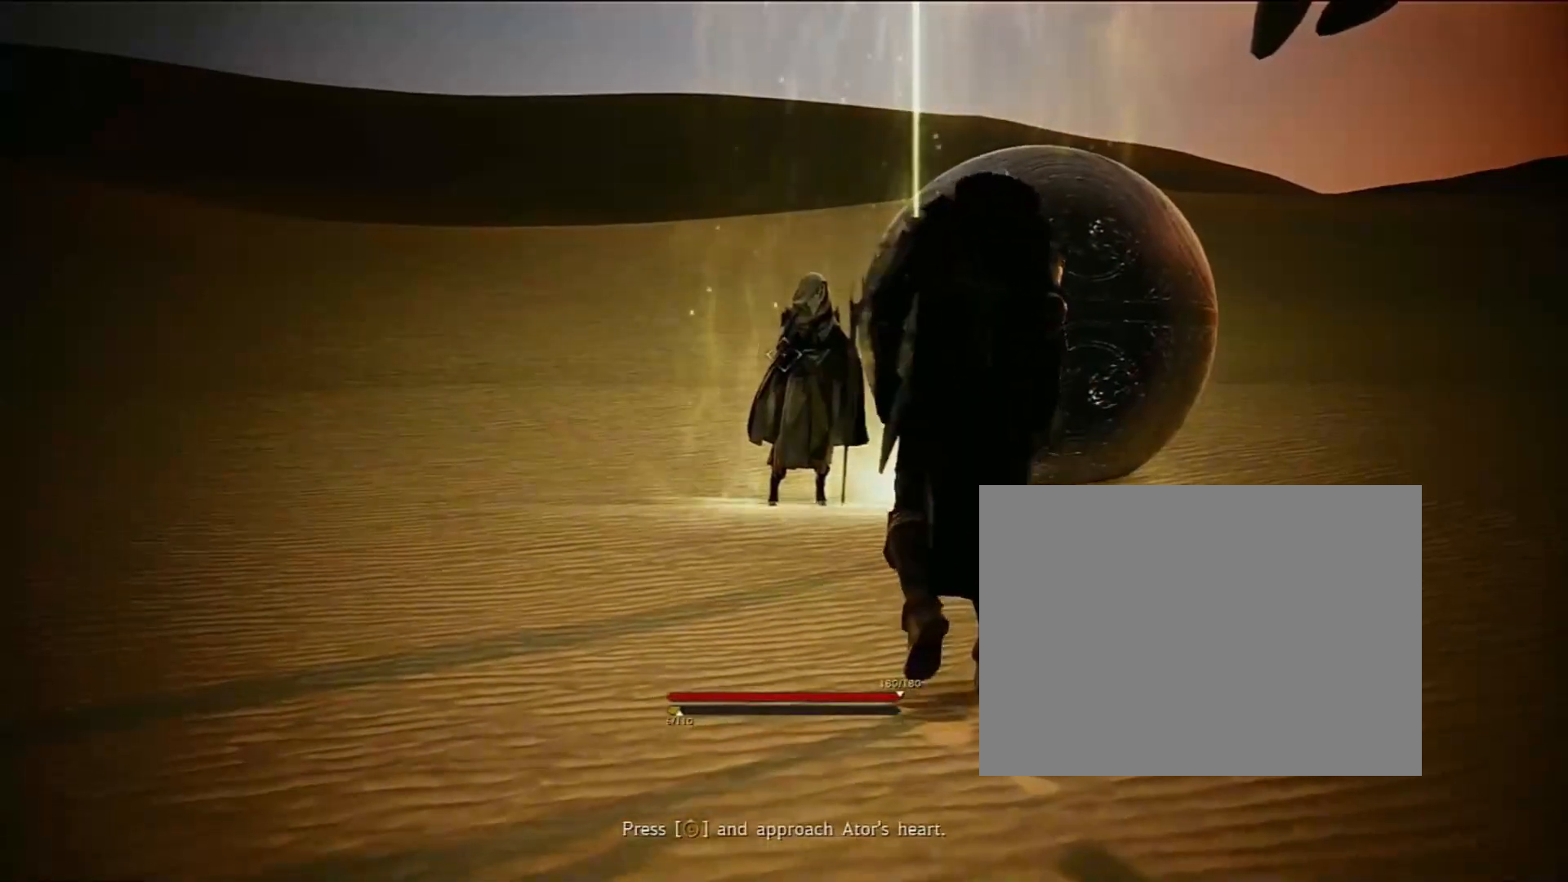
{"buttons": [], "left_stick": "center", "right_stick": "center", "events": [[133, "L2", "up"]]}
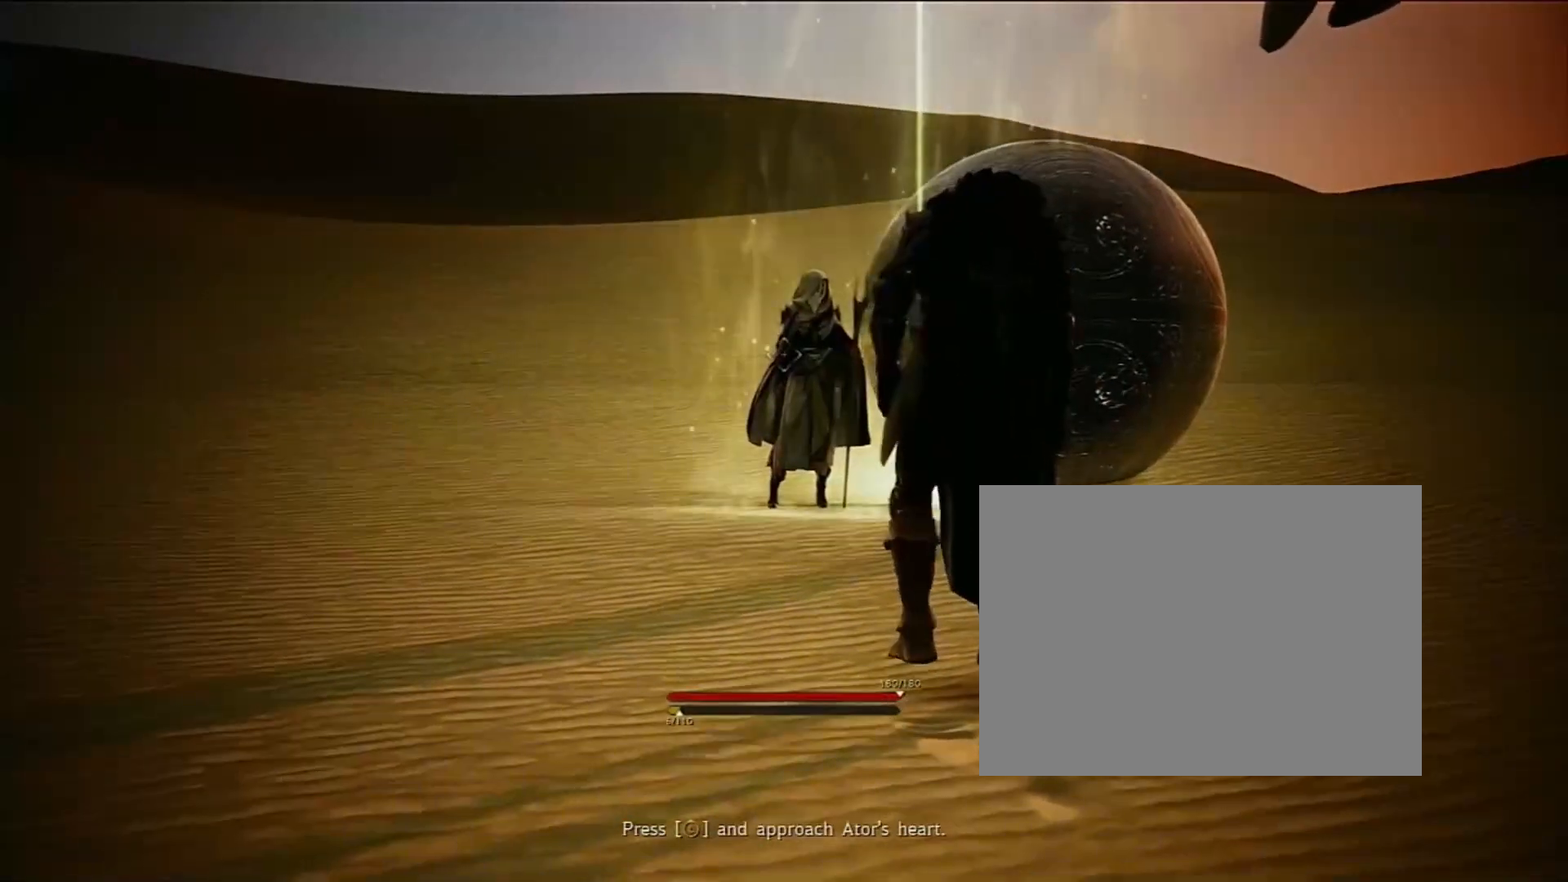
{"buttons": ["L2"], "left_stick": "center", "right_stick": "center", "events": [[200, "L2", "down"]]}
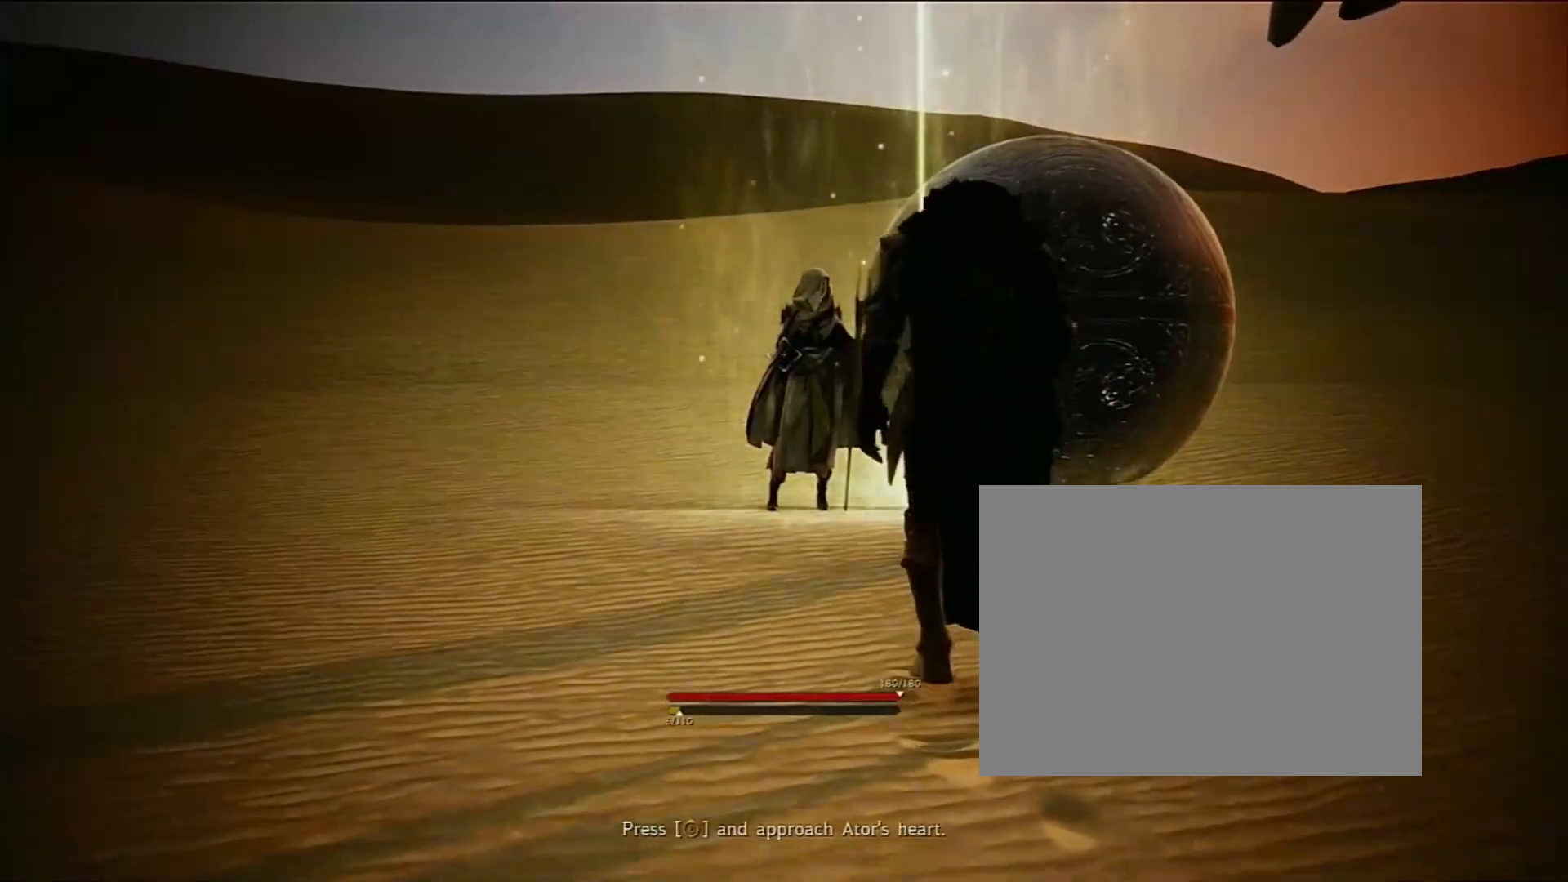
{"buttons": [], "left_stick": "center", "right_stick": "center", "events": [[100, "L2", "up"]]}
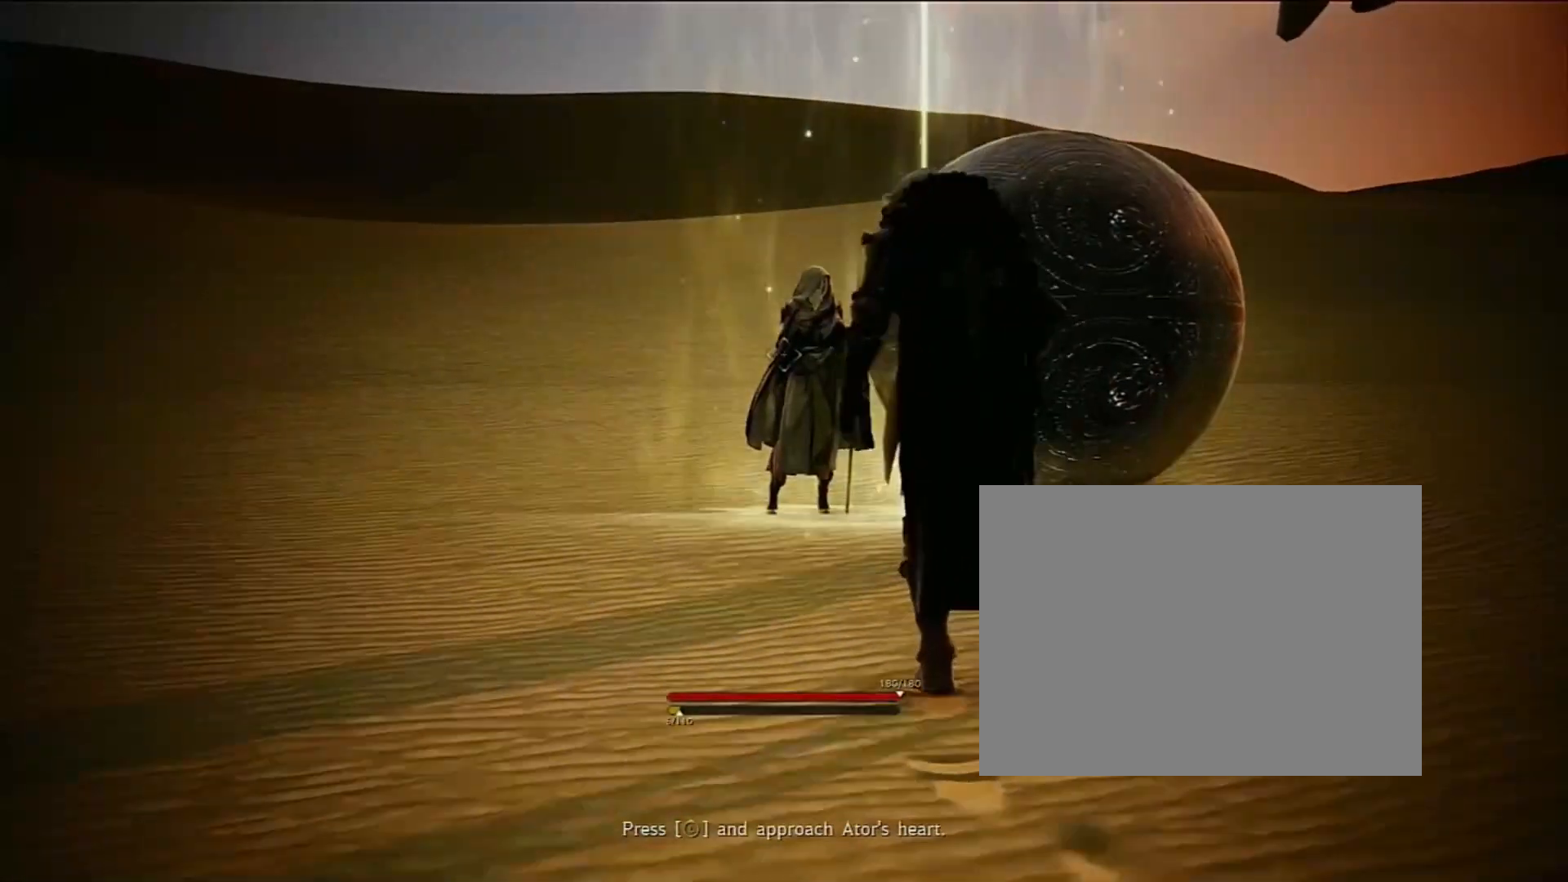
{"buttons": [], "left_stick": "center", "right_stick": "center"}
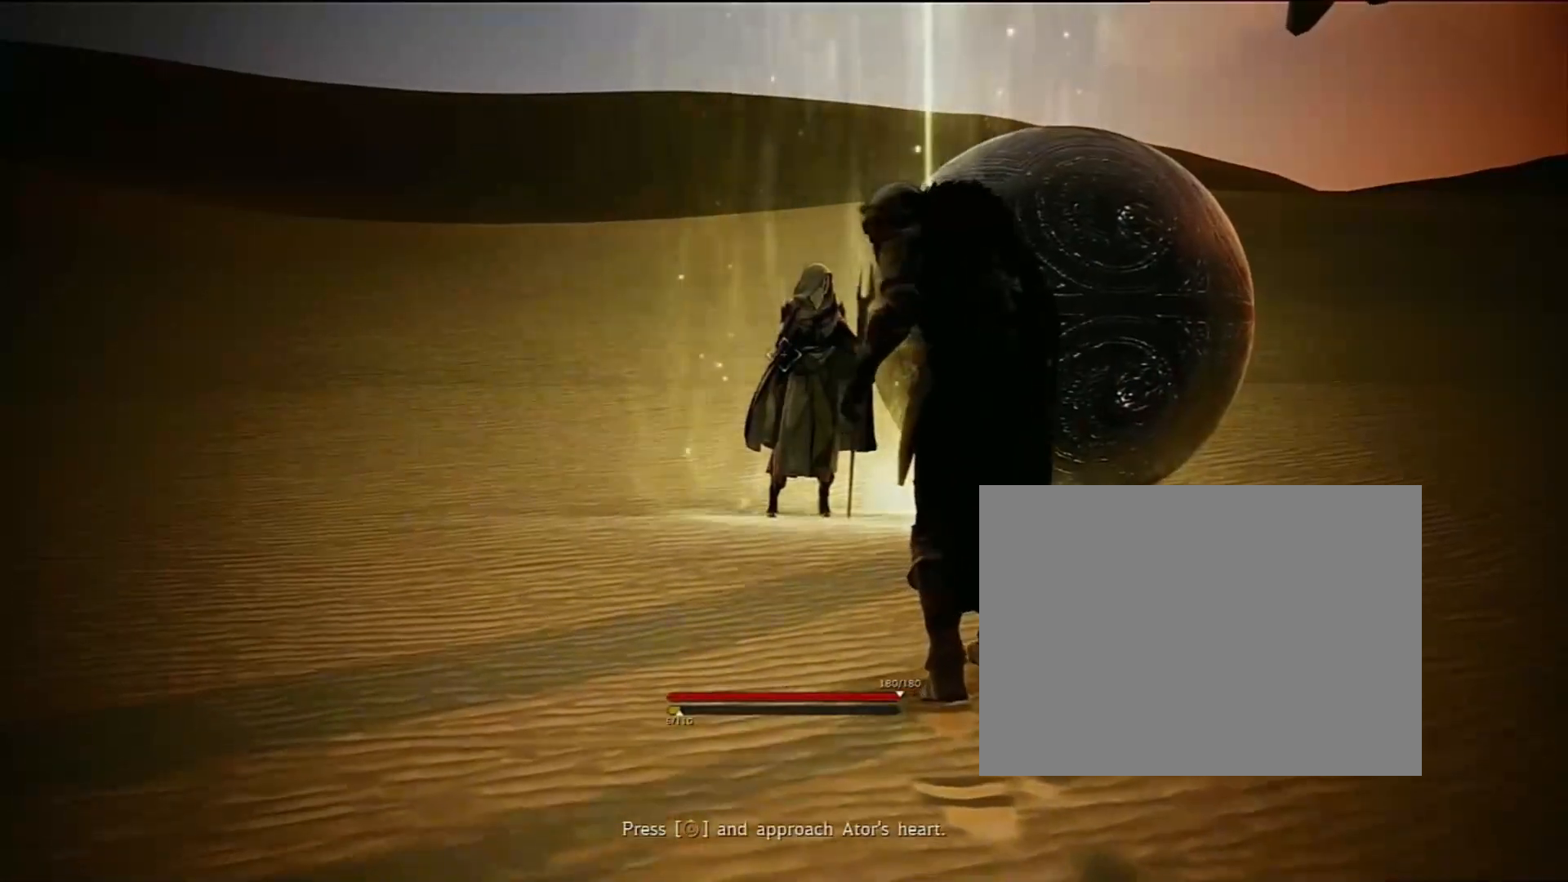
{"buttons": [], "left_stick": "center", "right_stick": "center", "events": []}
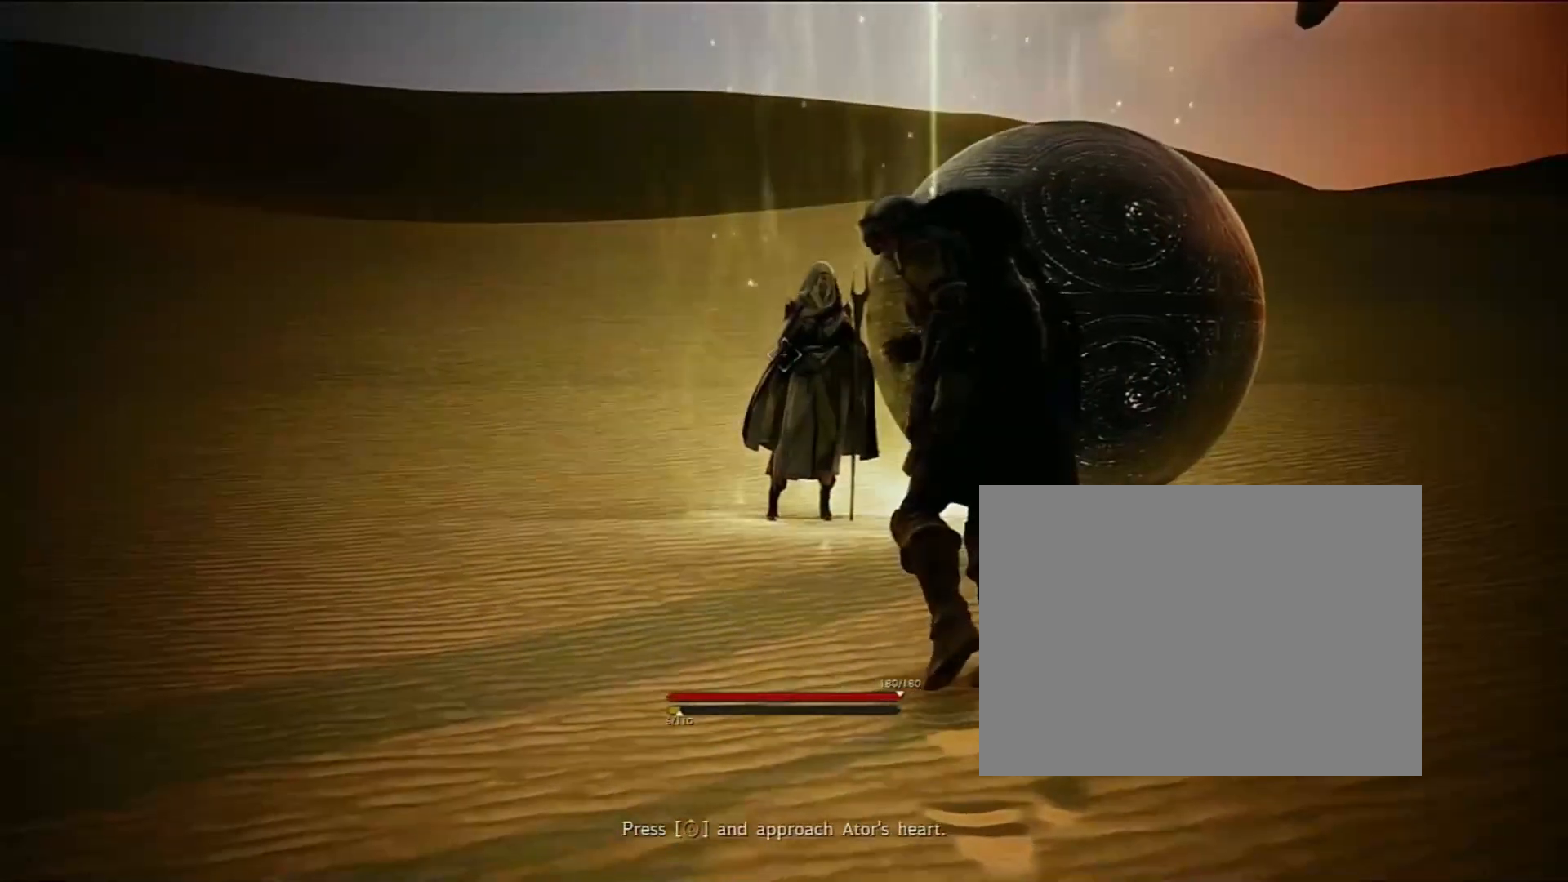
{"buttons": [], "left_stick": "center", "right_stick": "center", "events": []}
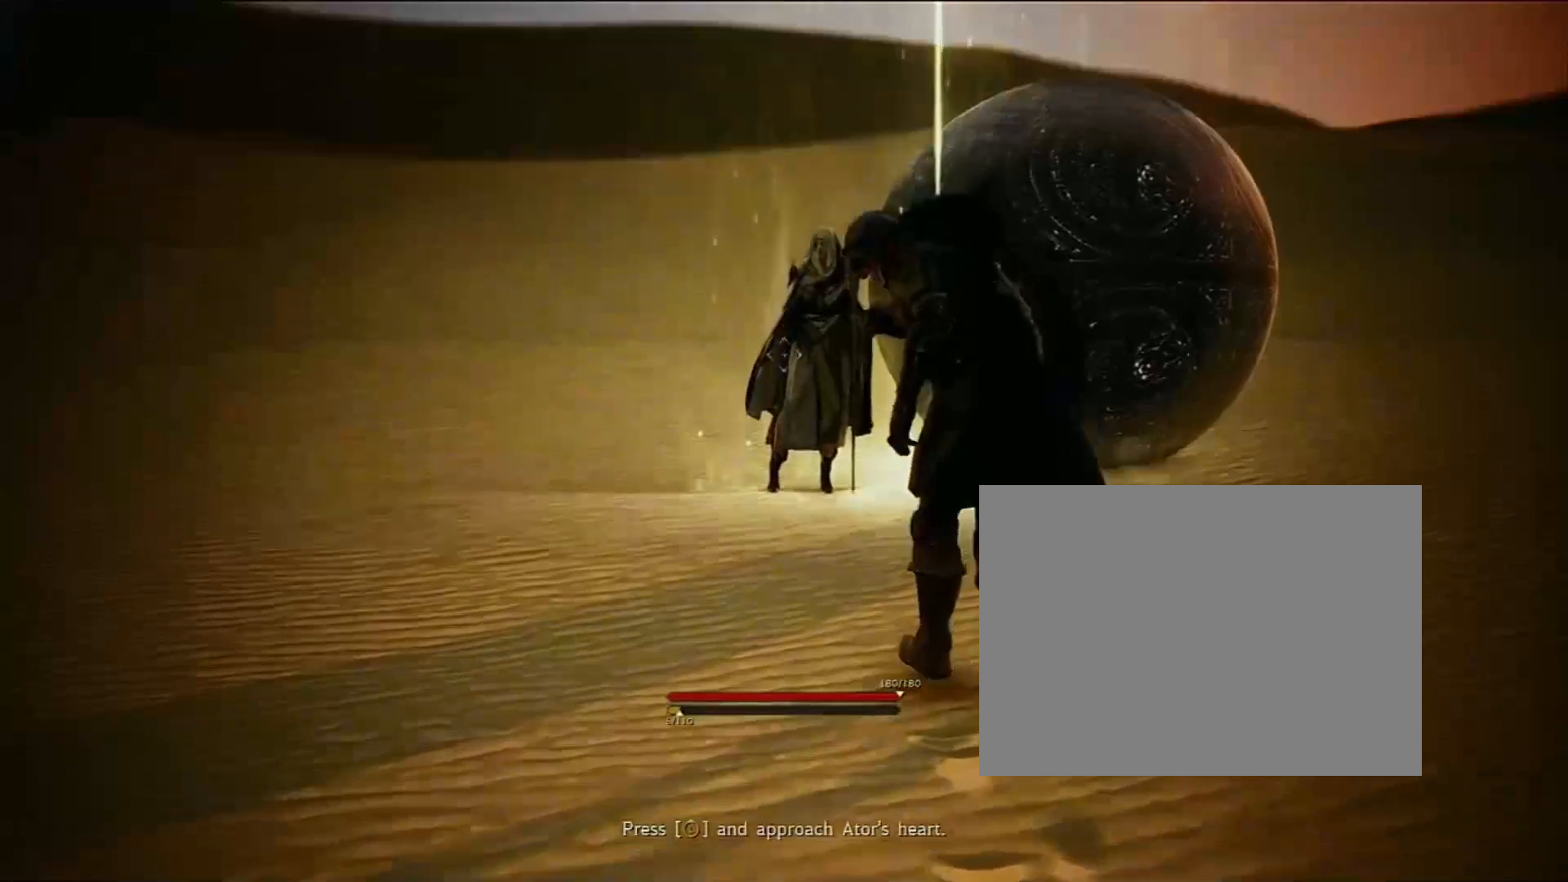
{"buttons": [], "left_stick": "center", "right_stick": "center", "events": [[67, "right_stick", "down"], [500, "right_stick", "center"]]}
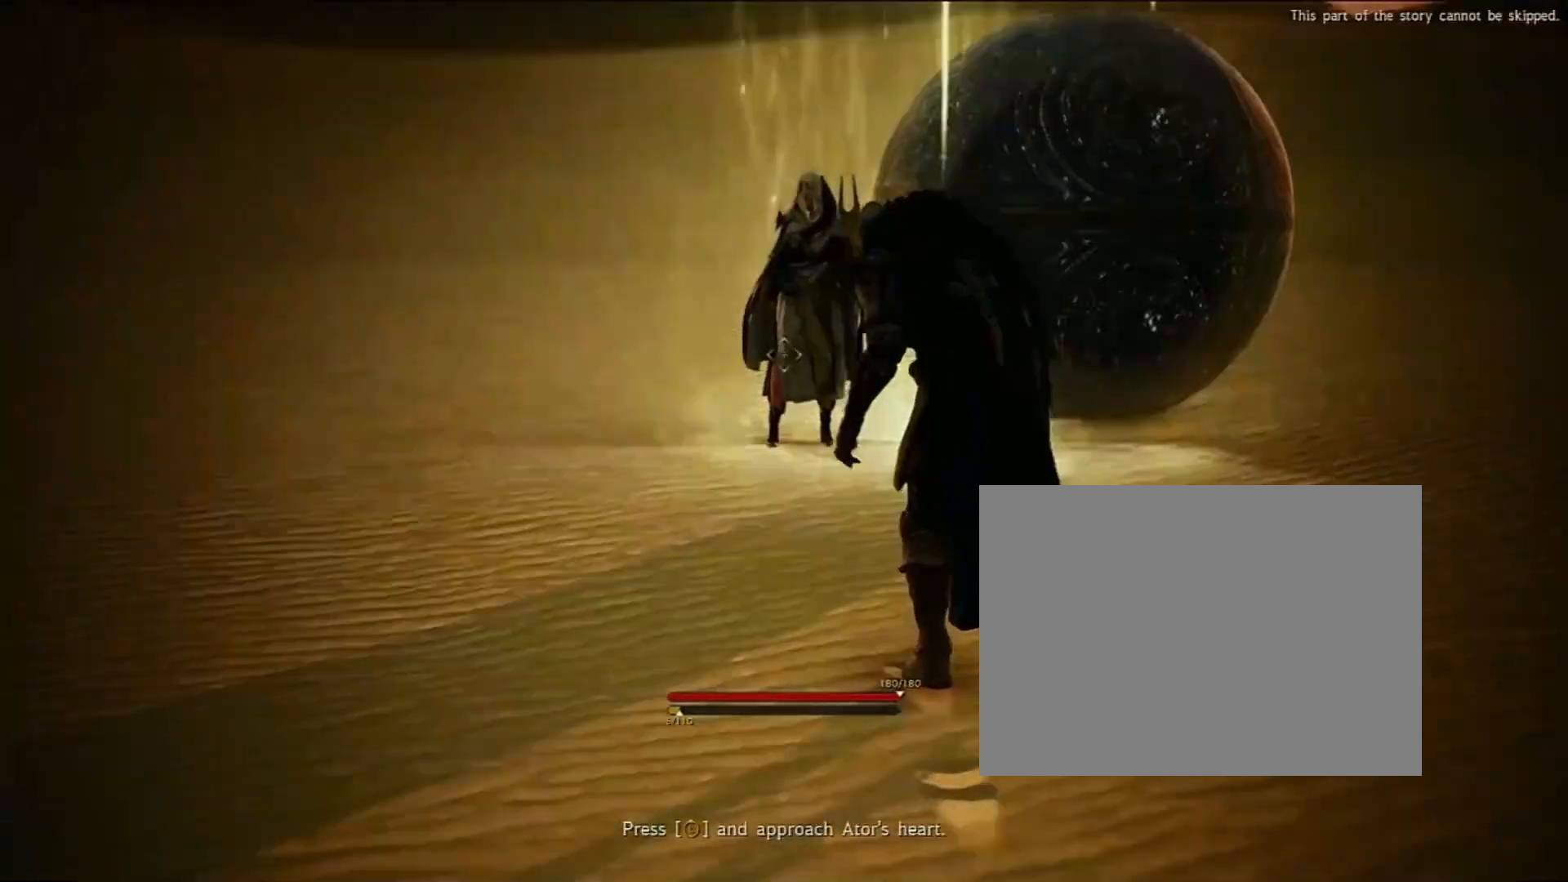
{"buttons": [], "left_stick": "center", "right_stick": "center", "events": []}
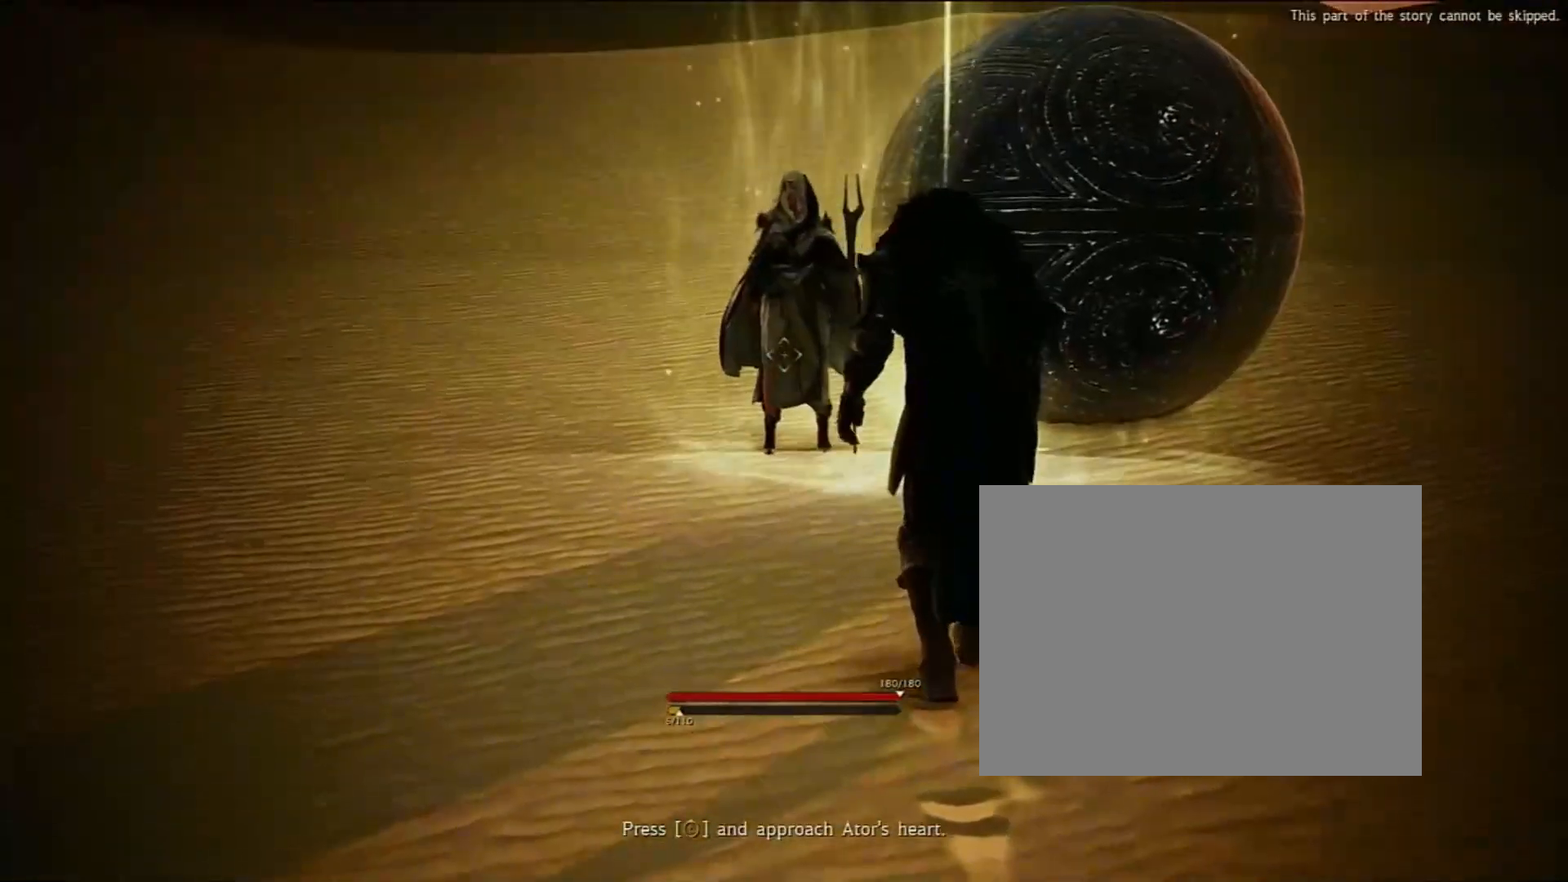
{"buttons": [], "left_stick": "center", "right_stick": "center", "events": [[433, "L2", "down"], [500, "L2", "up"]]}
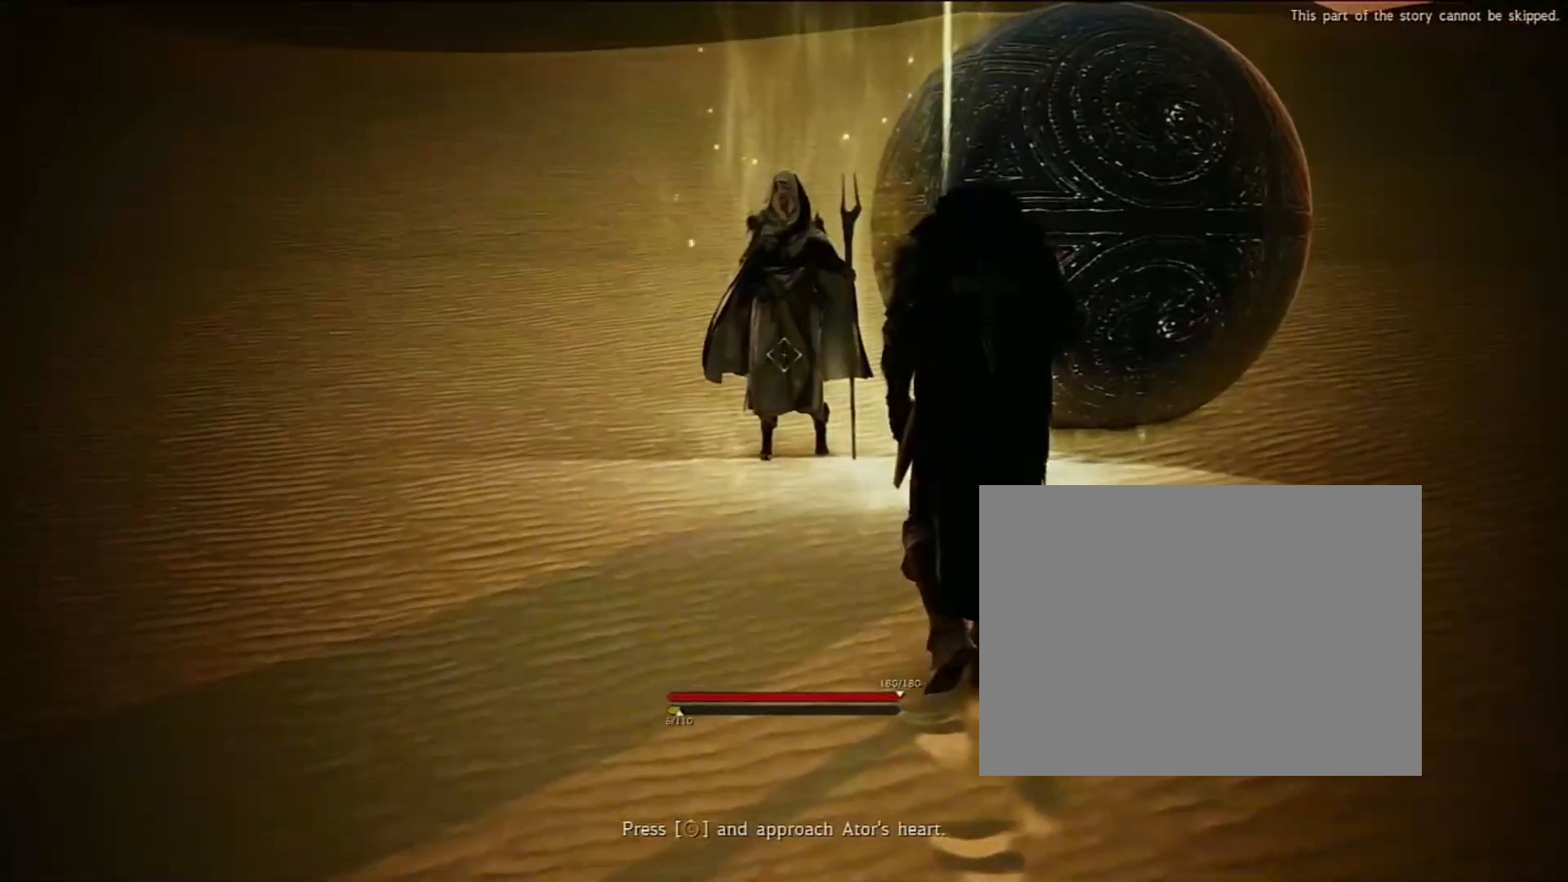
{"buttons": [], "left_stick": "center", "right_stick": "center", "events": []}
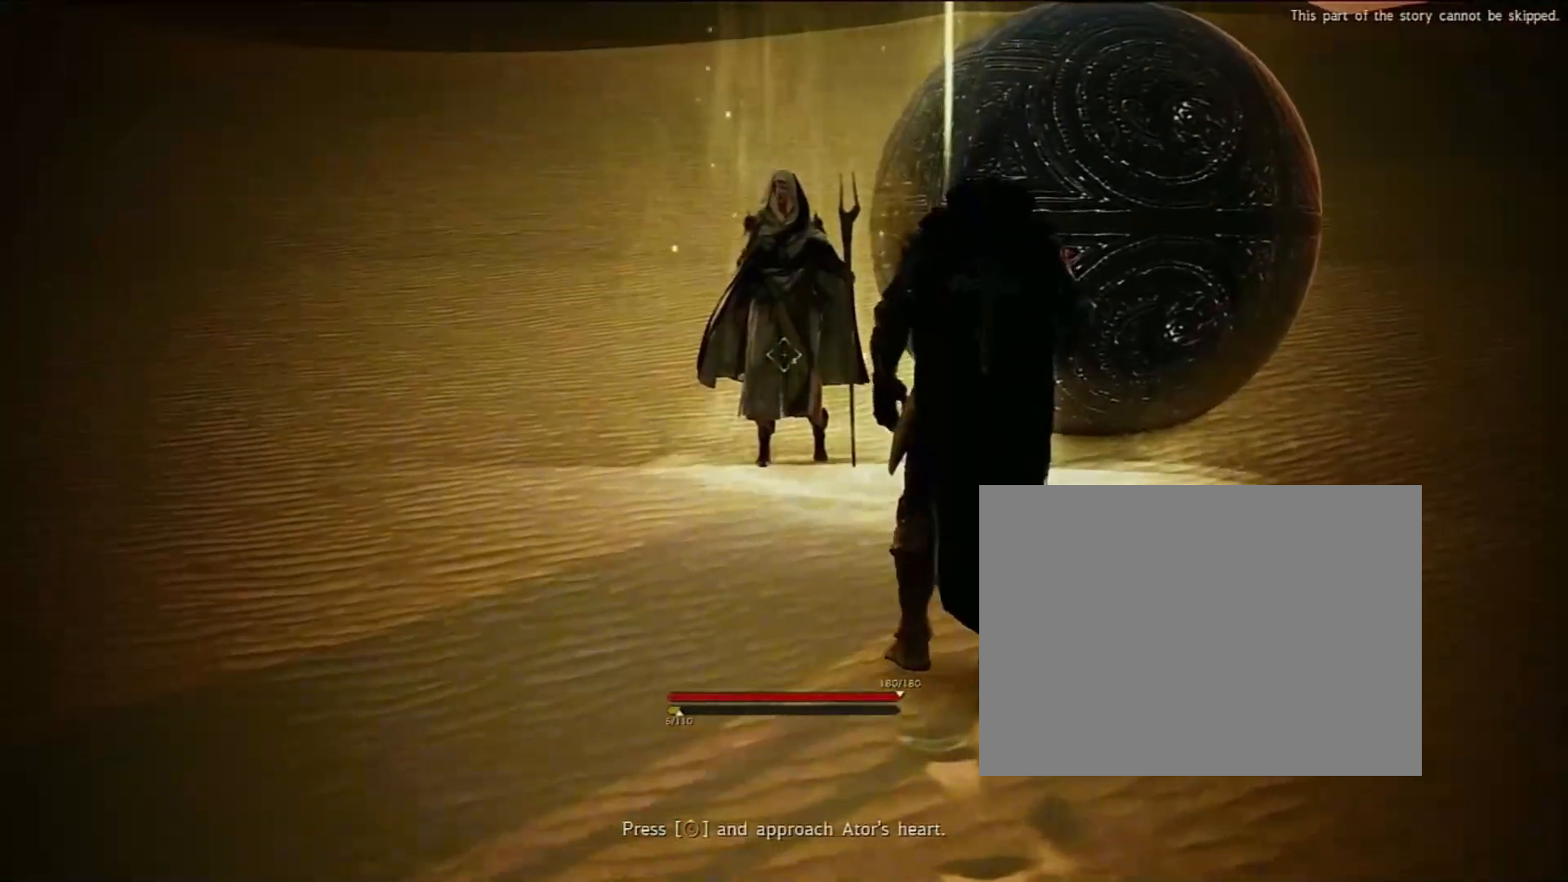
{"buttons": ["L2"], "left_stick": "center", "right_stick": "center", "events": [[467, "L2", "down"]]}
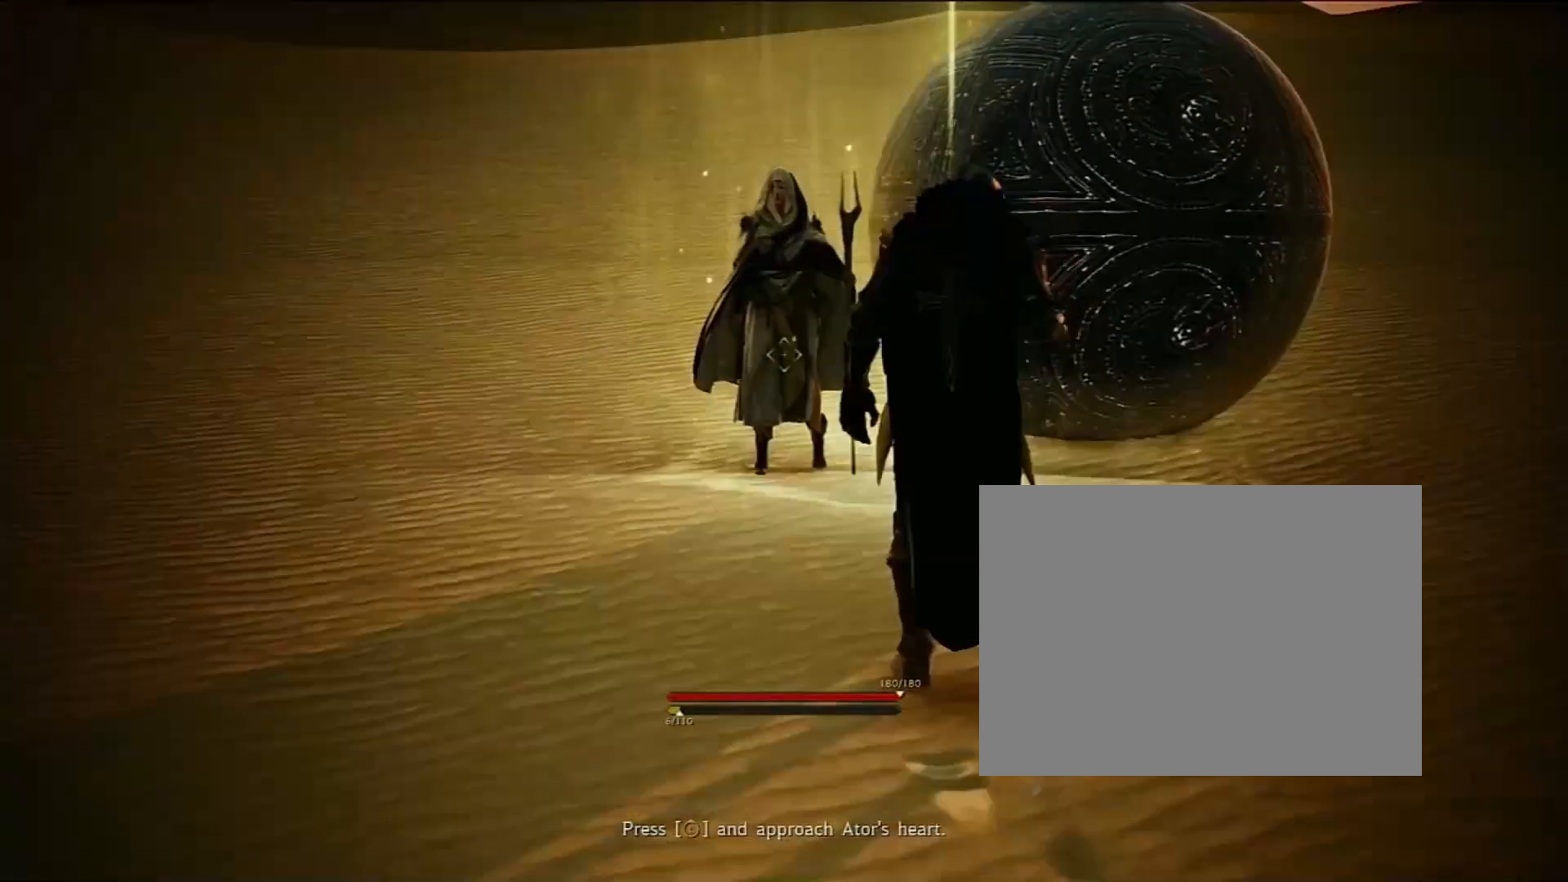
{"buttons": [], "left_stick": "center", "right_stick": "center", "events": [[67, "L2", "up"]]}
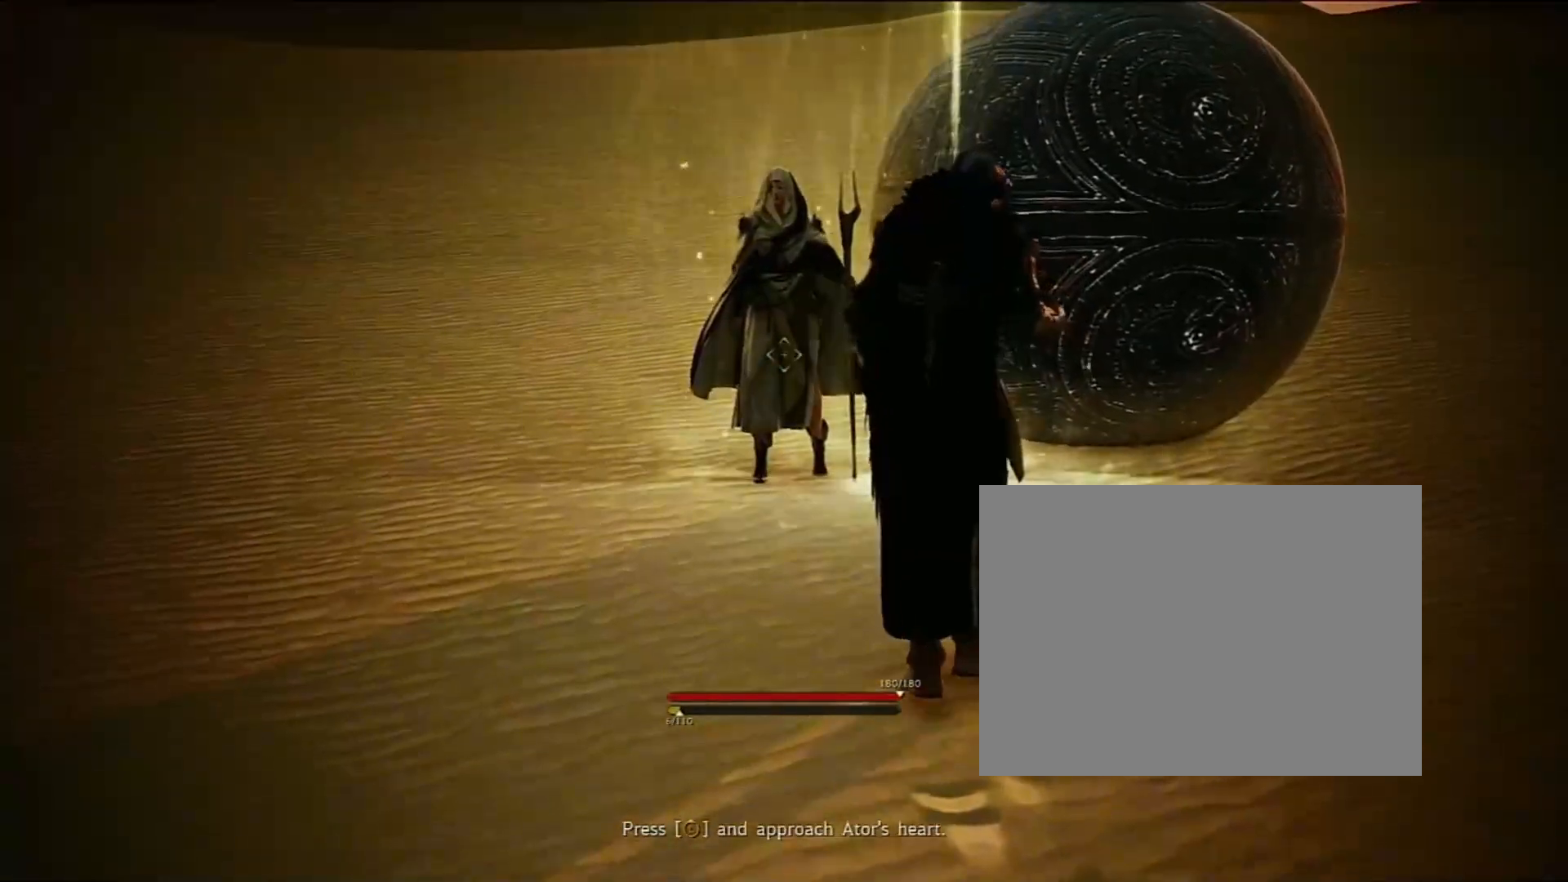
{"buttons": [], "left_stick": "center", "right_stick": "center", "events": []}
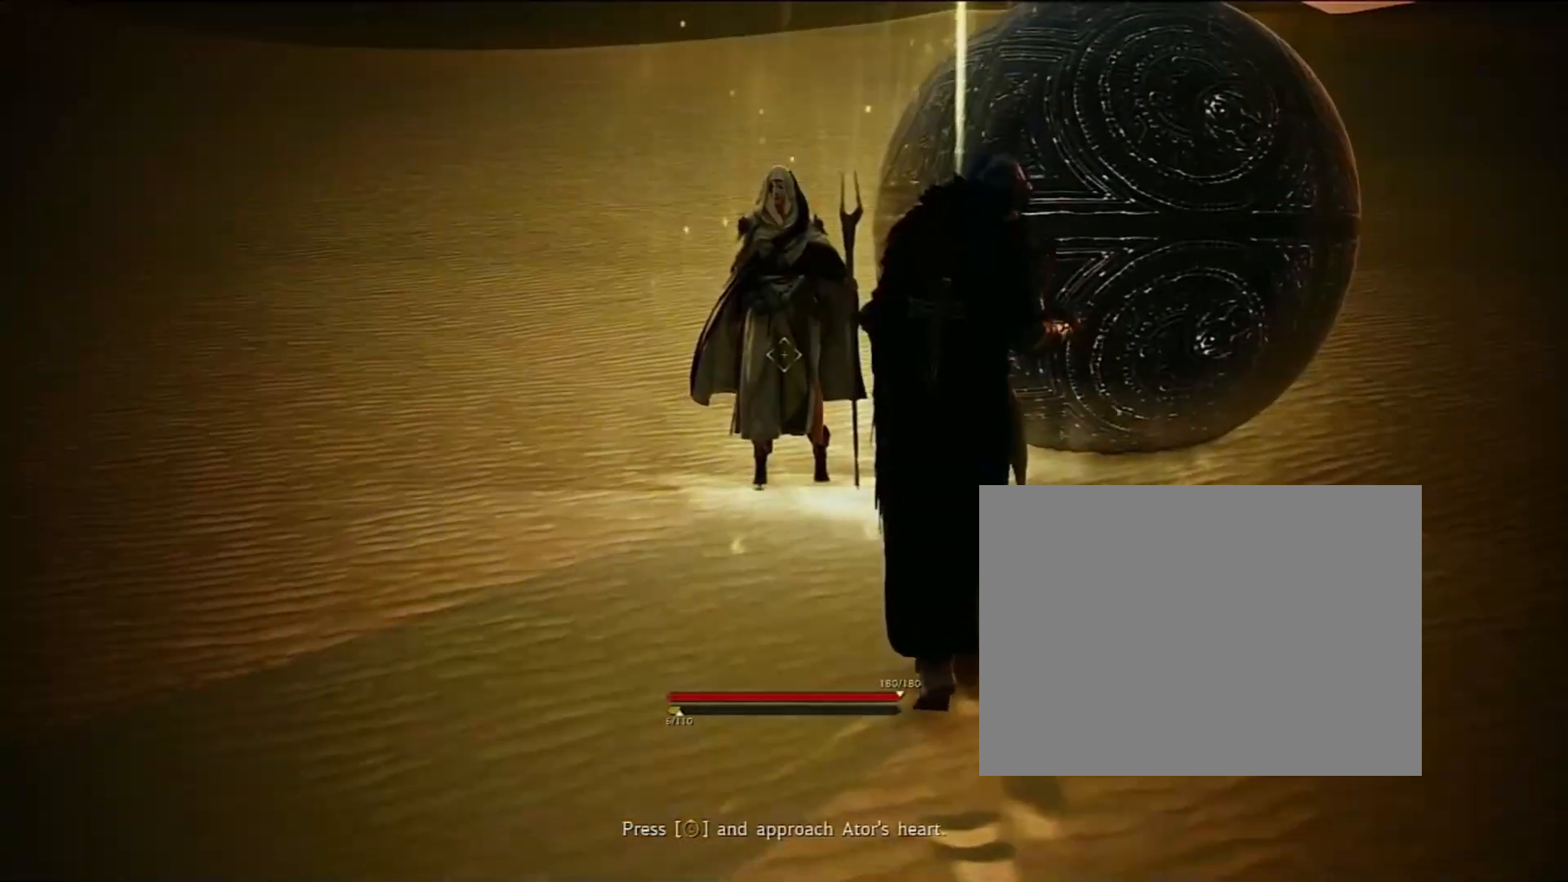
{"buttons": [], "left_stick": "center", "right_stick": "center", "events": []}
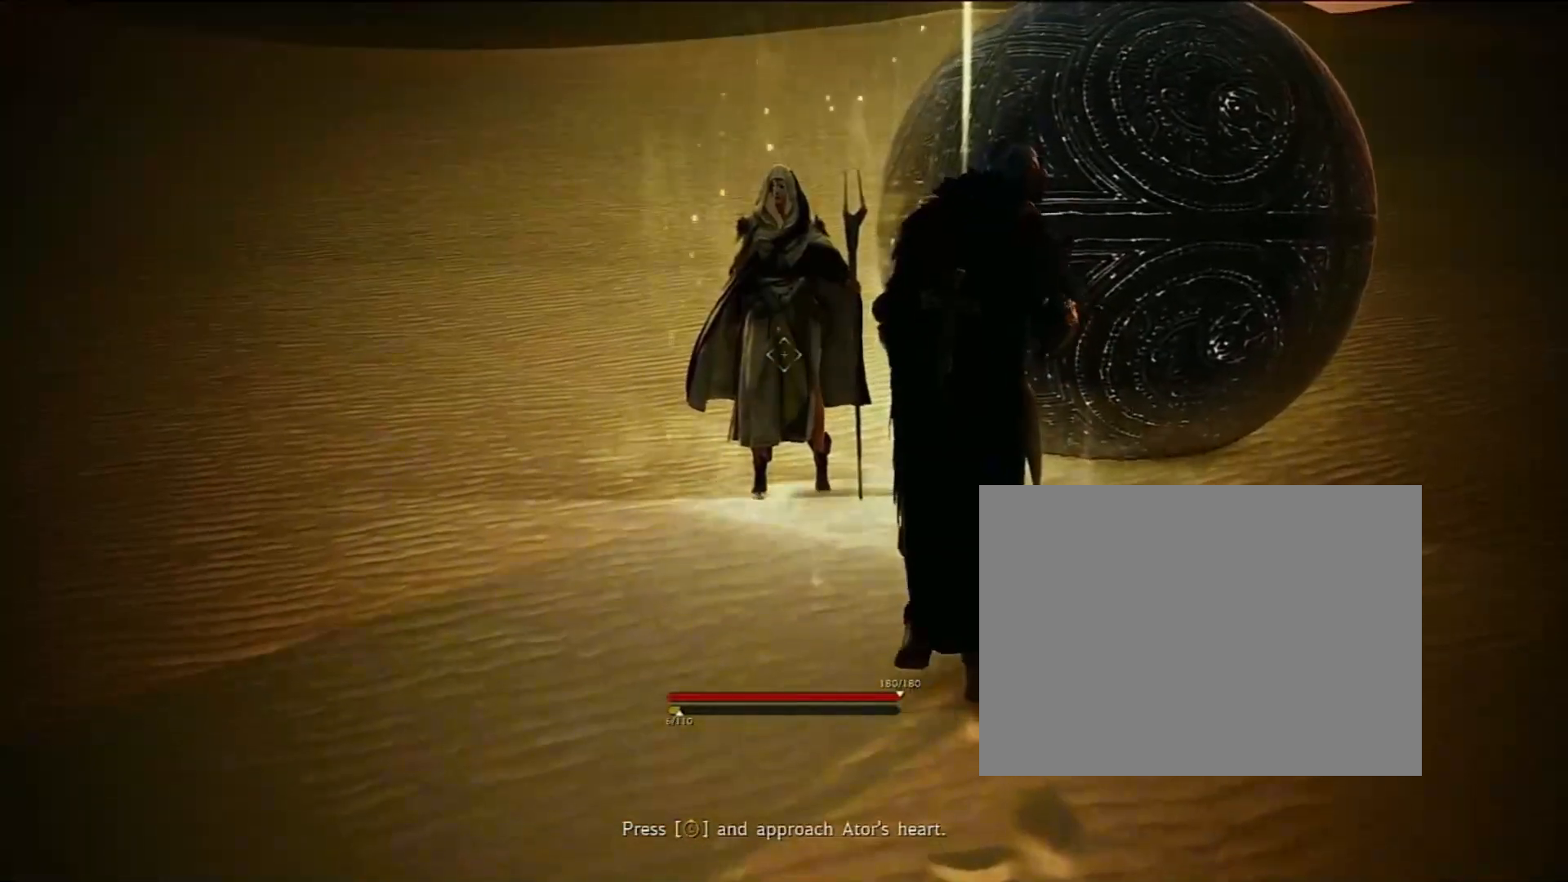
{"buttons": [], "left_stick": "center", "right_stick": "center", "events": [[333, "L1", "down"], [400, "L1", "up"]]}
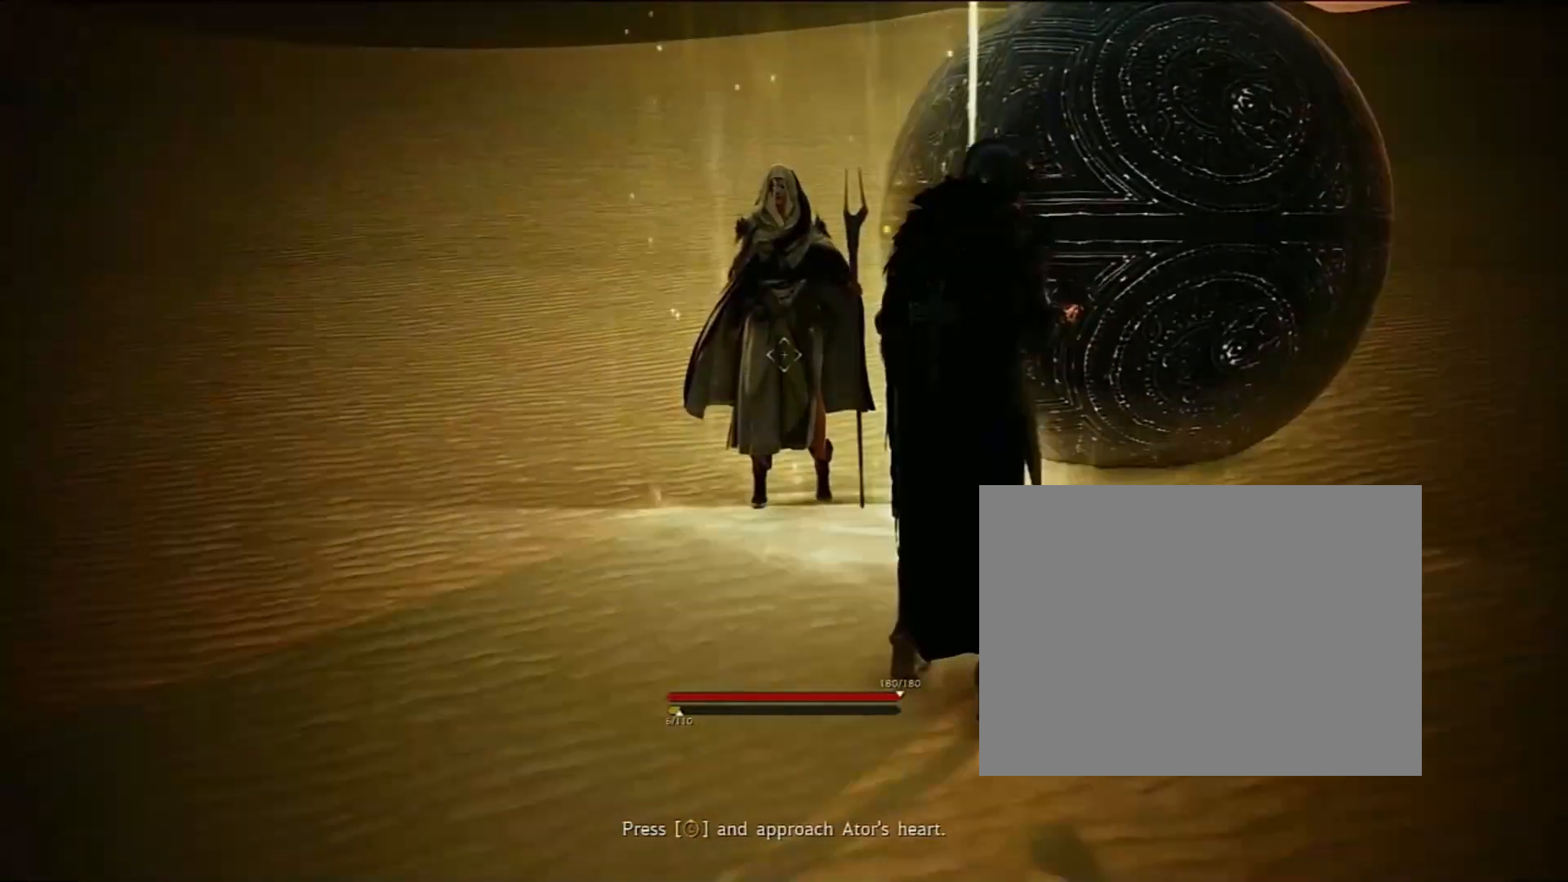
{"buttons": [], "left_stick": "center", "right_stick": "center", "events": [[33, "L2", "down"], [133, "L2", "up"], [300, "L1", "down"], [433, "L2", "down"], [500, "L1", "up"], [500, "L2", "up"]]}
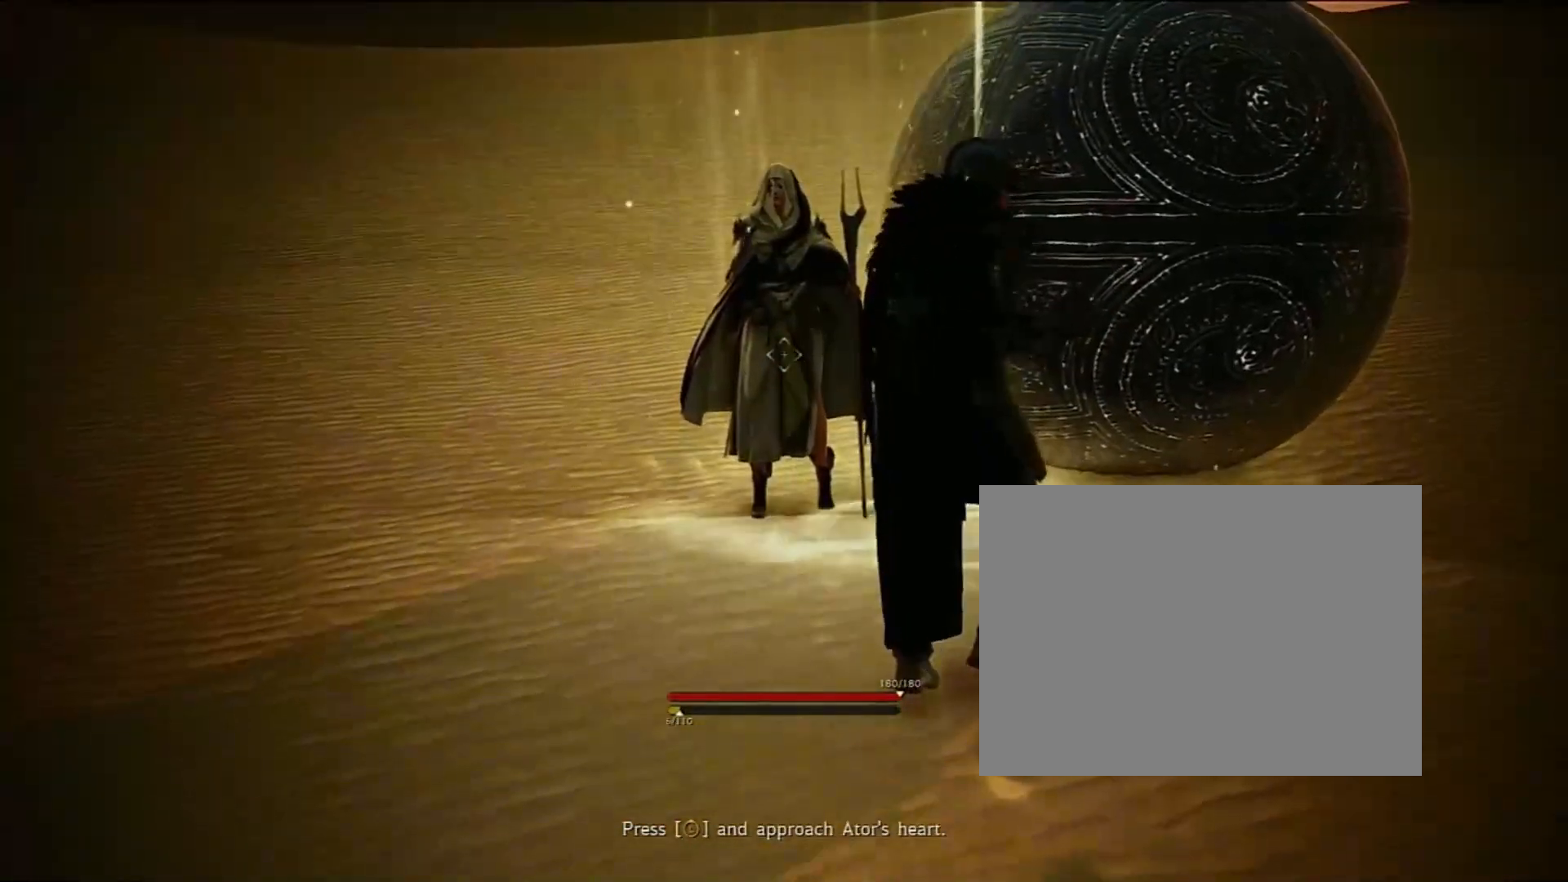
{"buttons": [], "left_stick": "center", "right_stick": "center", "events": [[233, "L1", "down"], [333, "L2", "down"], [400, "L1", "up"], [400, "L2", "up"]]}